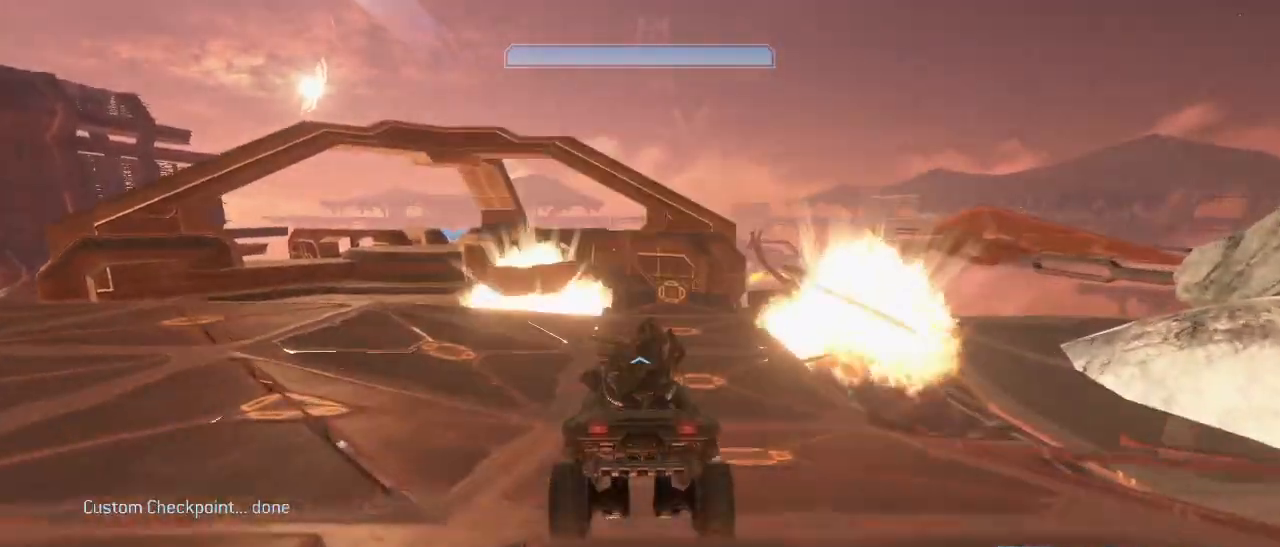
Gameplay with keyboard and mouse; each line is a JSON object with the keys and mouse buttons held at the frame after it. "events" lists presses ("down") and releases ("up") of "1", "2", "3", "4", "5", "a", "alt", "c", "d", "e", "f", "g", "q", "r", "s", "shift", "space", "t", "tab", "v", "w", "x", "z", "mouse_left" and "mouse_right" between this image and that frame as [ms after this image, input, new state], when the widget could be followed in between. "mouse_left", "mouse_right" = the "left", "right" buttons of the "mouse" list. No other keys are recorded. Not read: mouse_move.
{"keys": ["w"], "mouse": [], "events": [[100, "w", "down"]]}
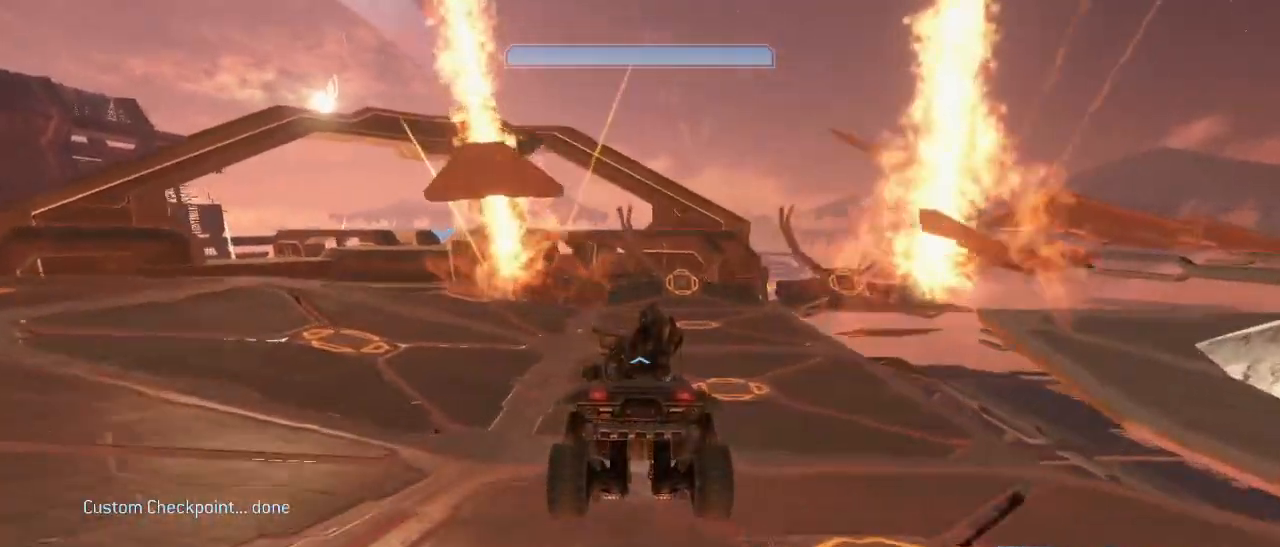
{"keys": ["w"], "mouse": [], "events": []}
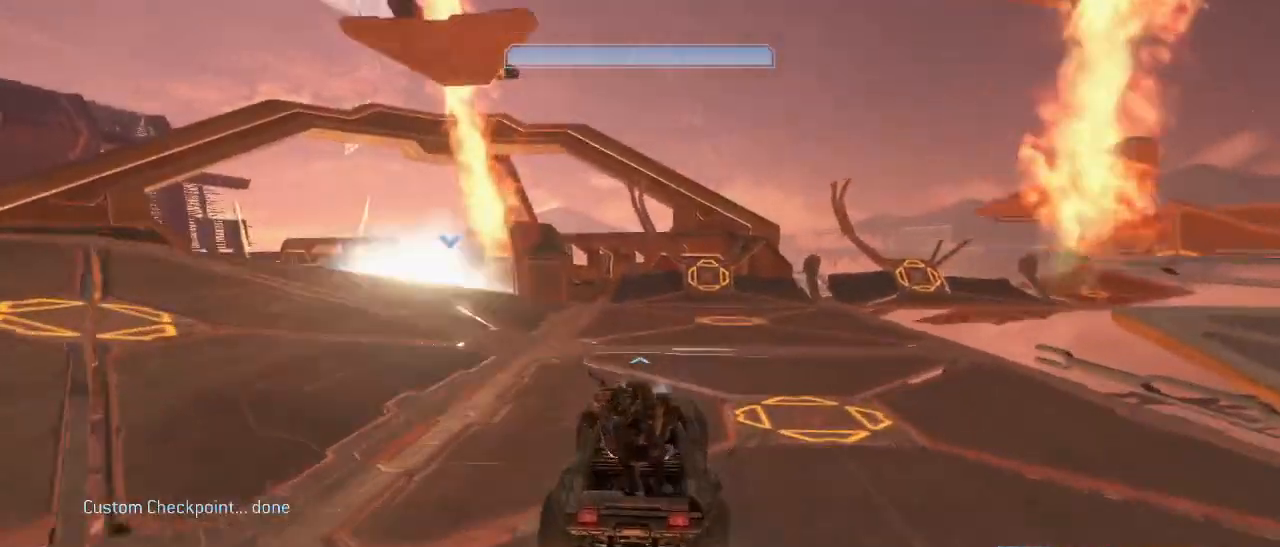
{"keys": ["w"], "mouse": [], "events": []}
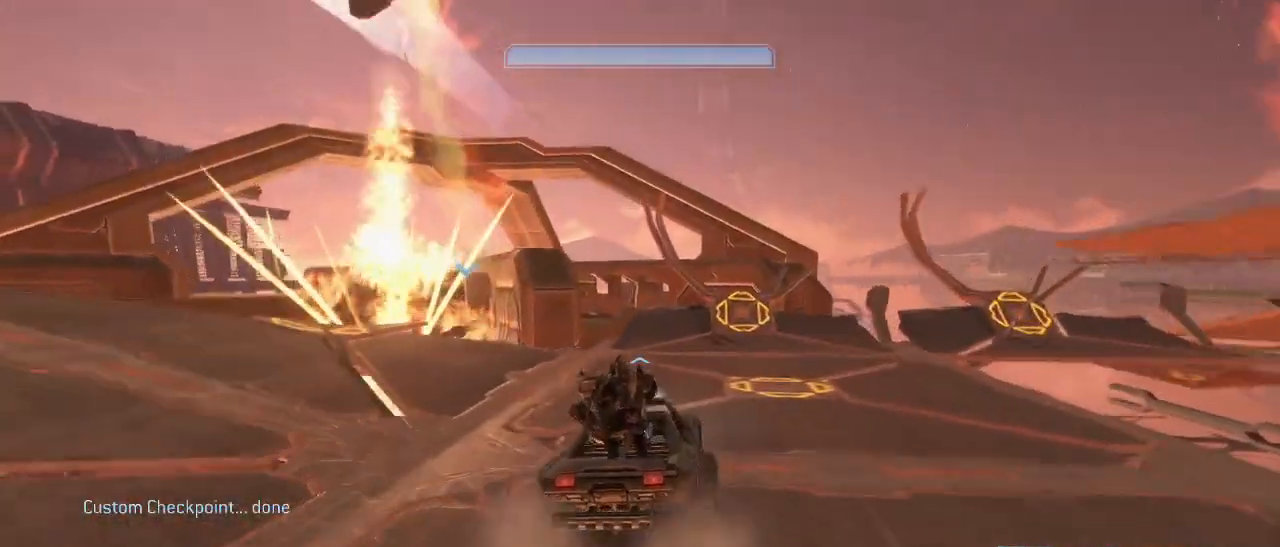
{"keys": ["w"], "mouse": [], "events": []}
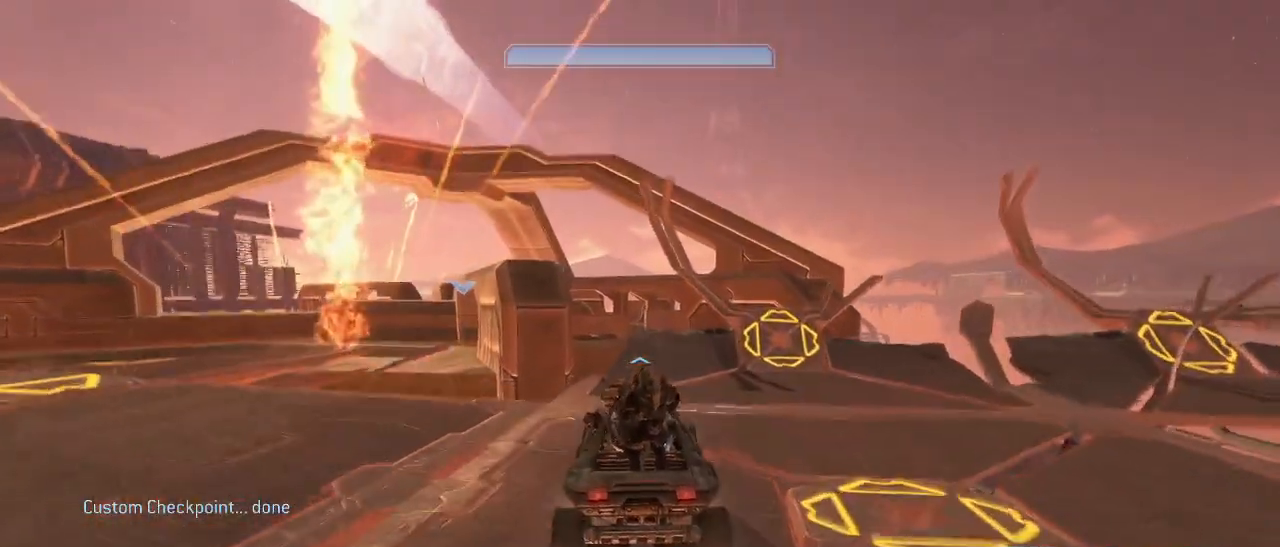
{"keys": ["w"], "mouse": [], "events": []}
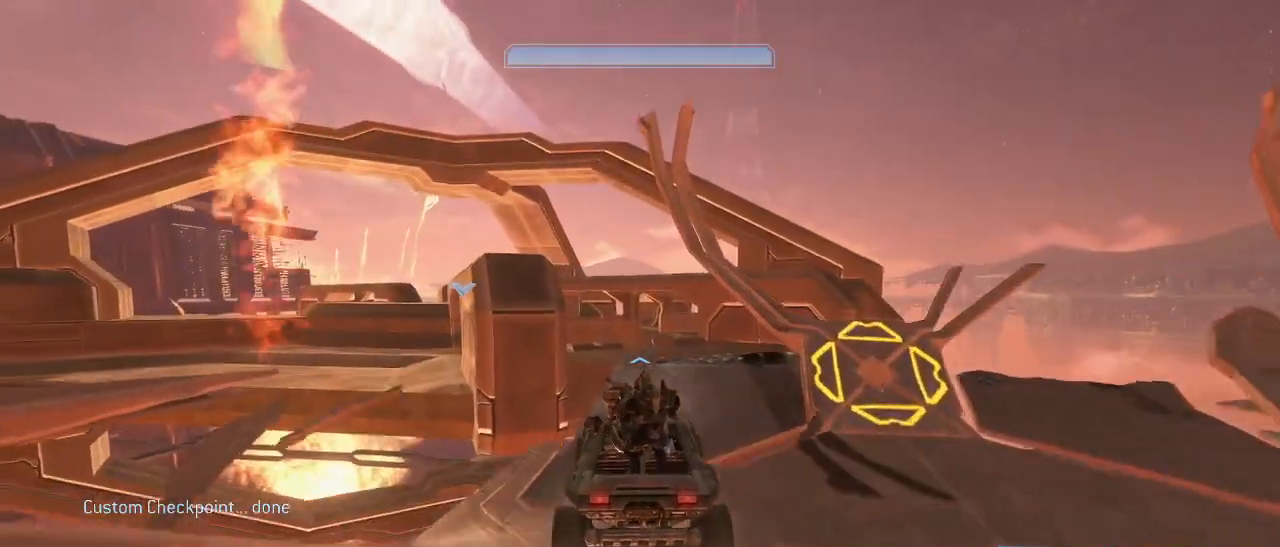
{"keys": ["w"], "mouse": [], "events": []}
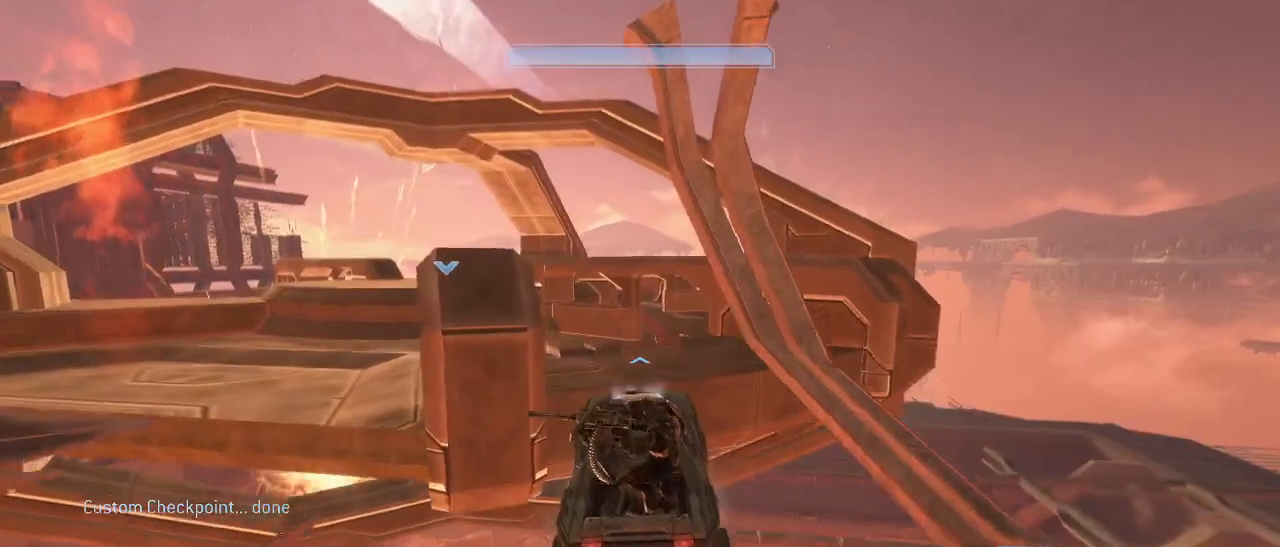
{"keys": ["w"], "mouse": [], "events": []}
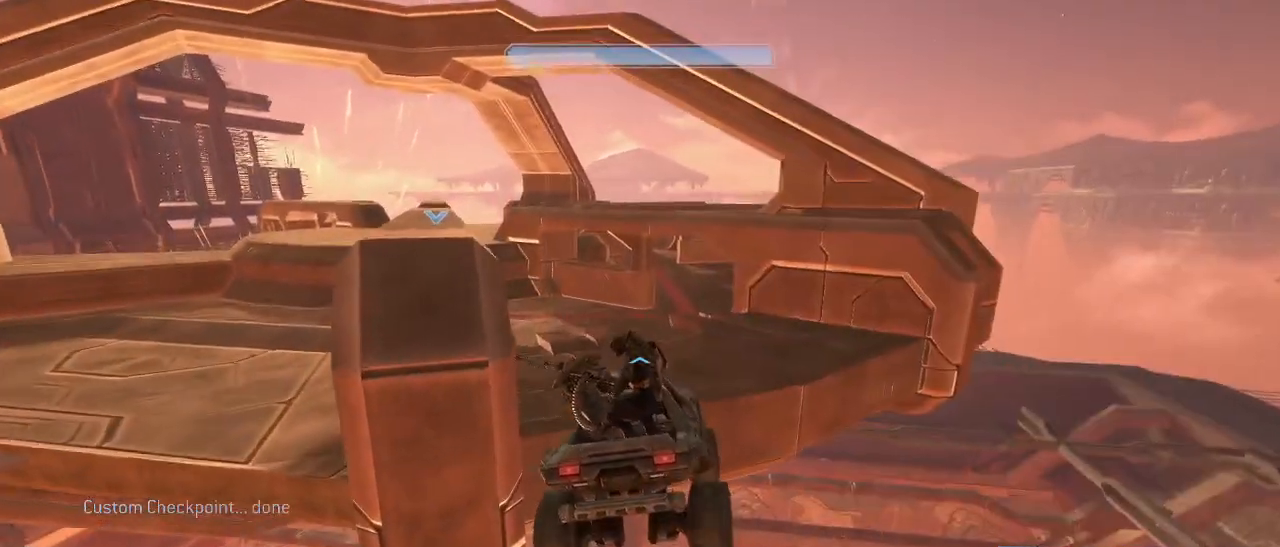
{"keys": ["w"], "mouse": [], "events": []}
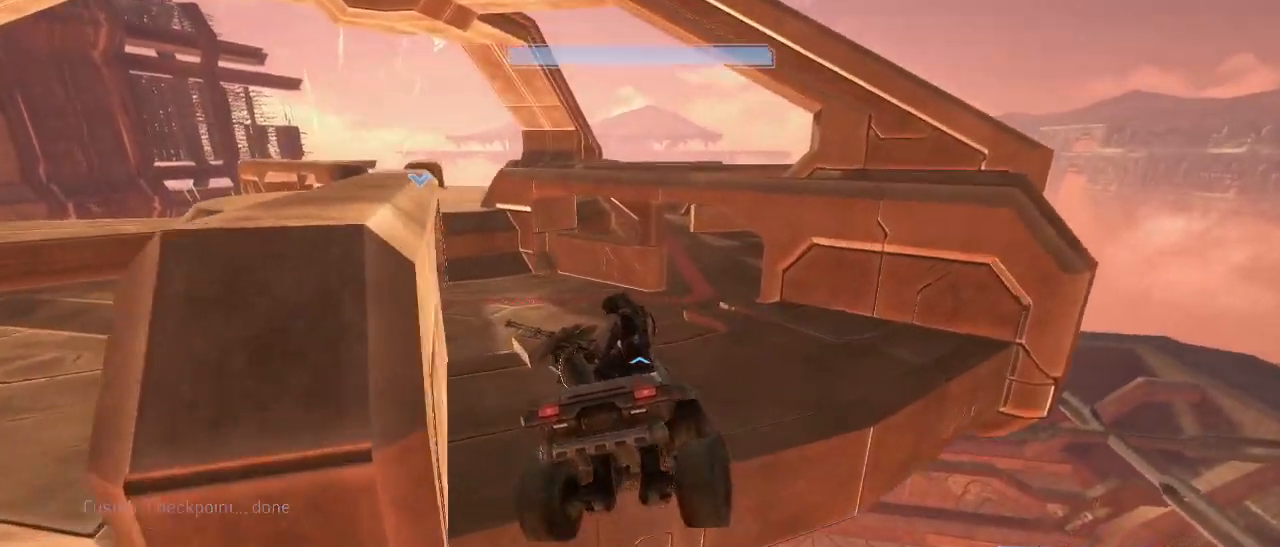
{"keys": ["w"], "mouse": [], "events": []}
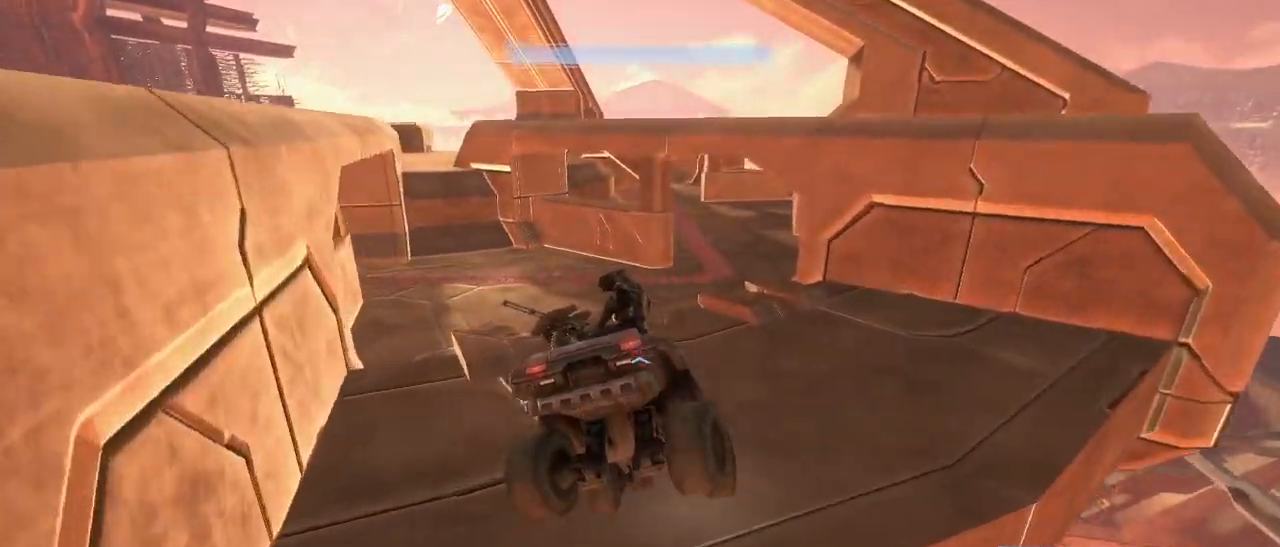
{"keys": ["w"], "mouse": [], "events": []}
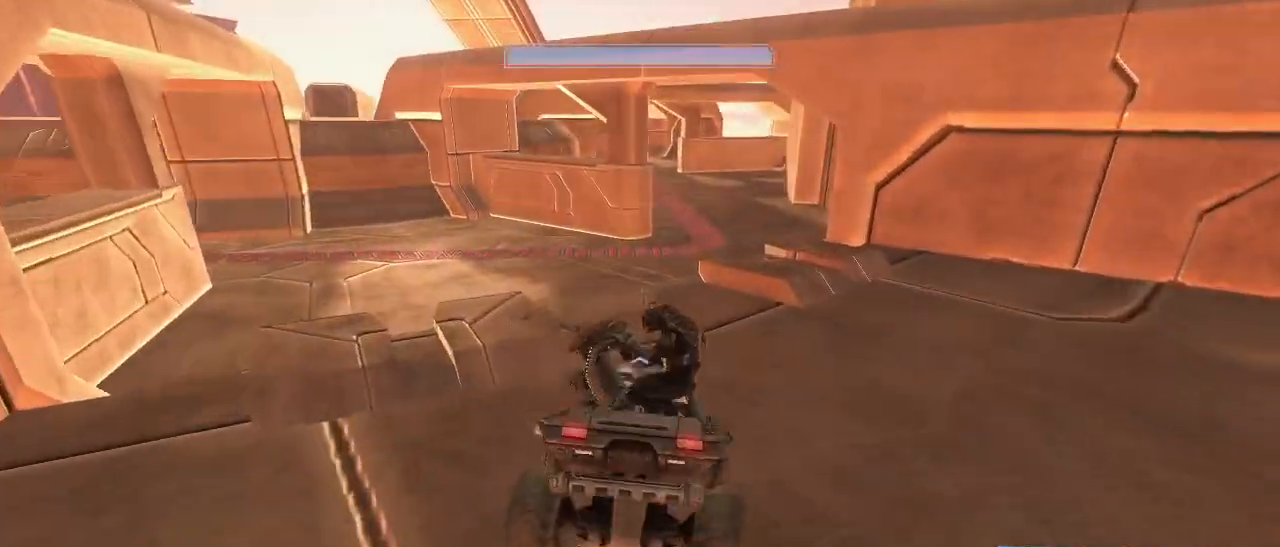
{"keys": ["w"], "mouse": [], "events": []}
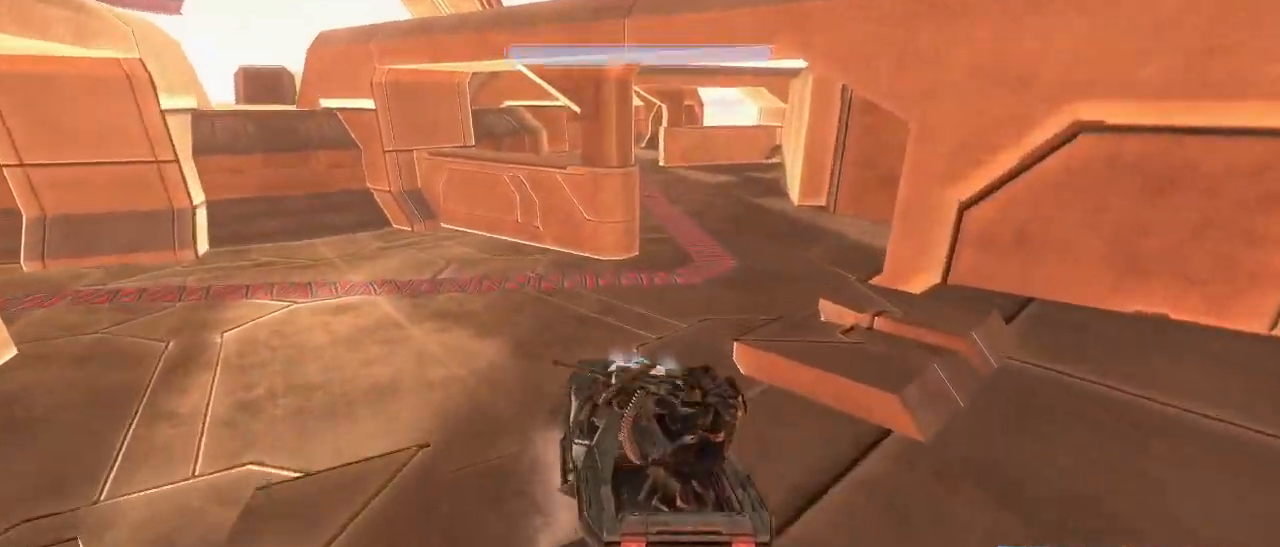
{"keys": ["w"], "mouse": [], "events": []}
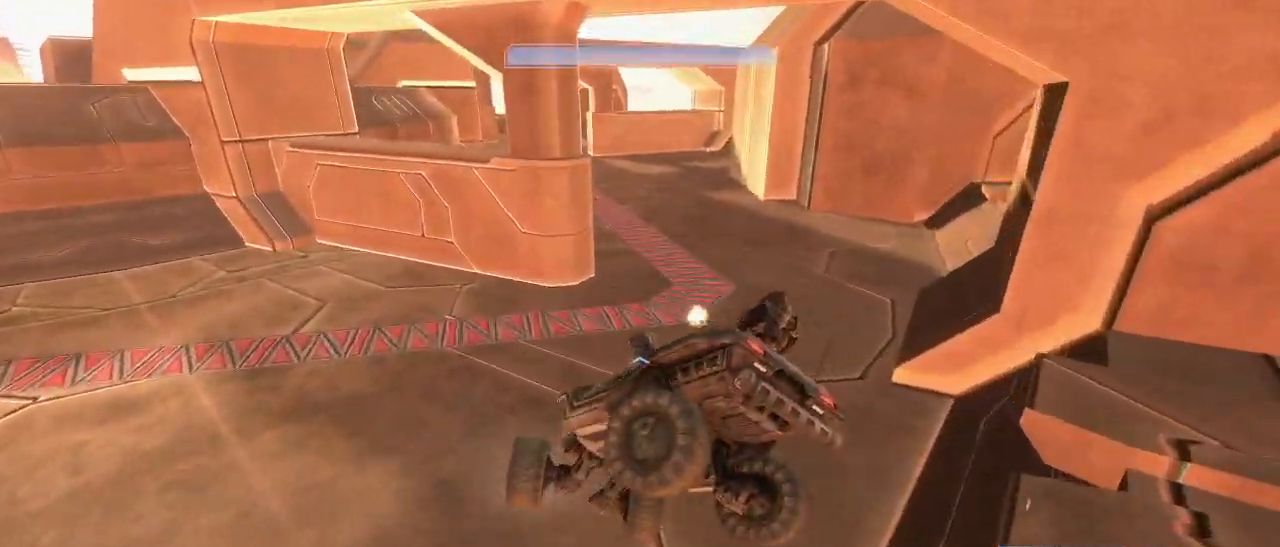
{"keys": ["w"], "mouse": [], "events": []}
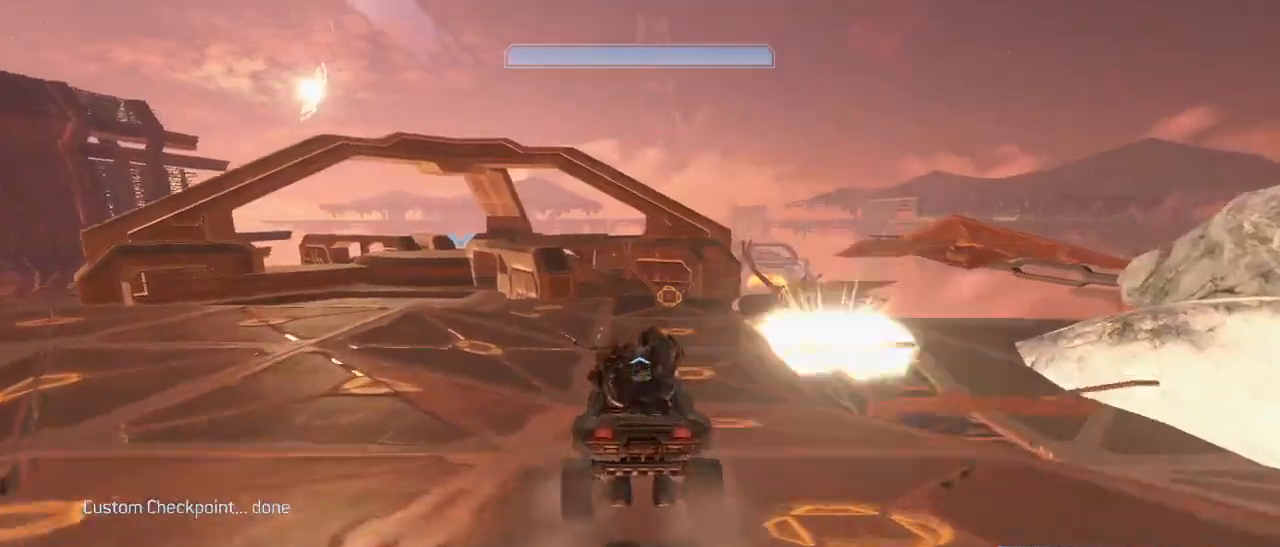
{"keys": ["w"], "mouse": [], "events": []}
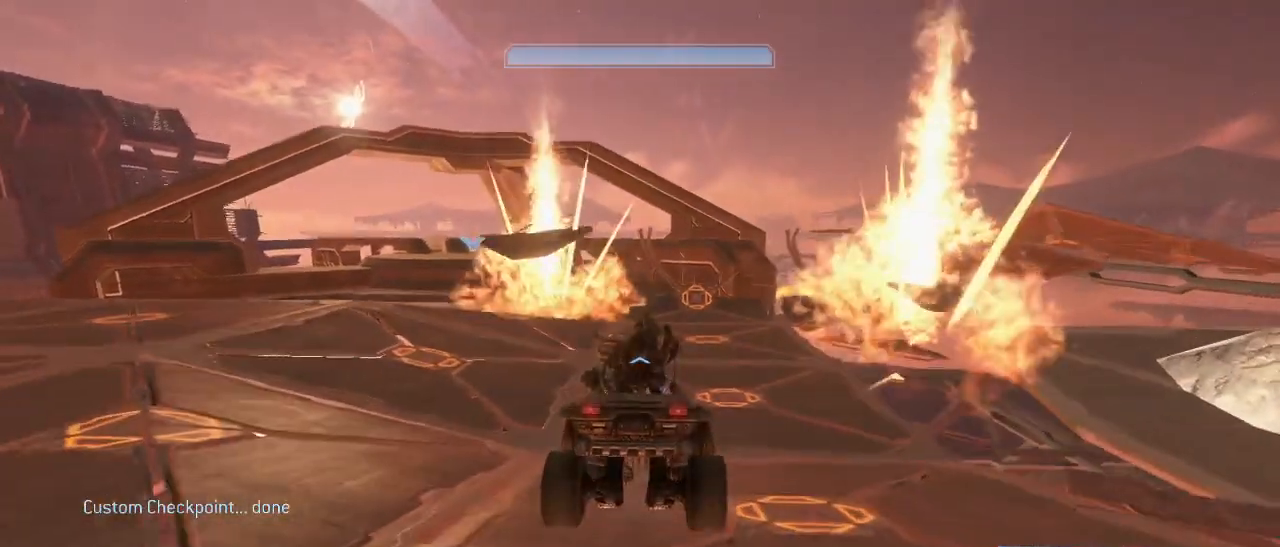
{"keys": ["w"], "mouse": [], "events": []}
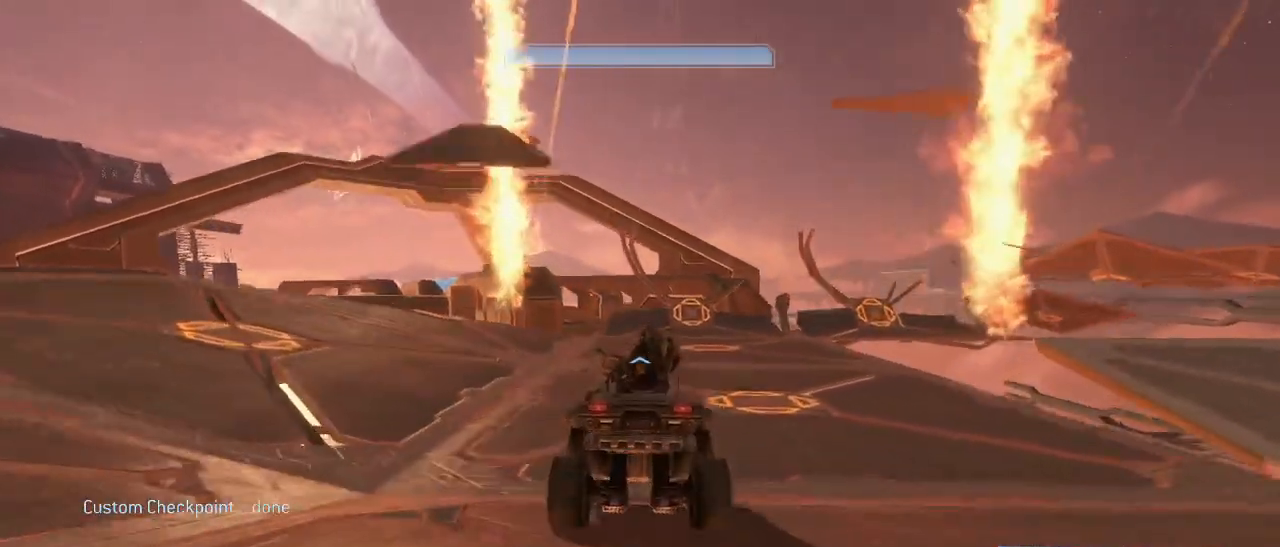
{"keys": ["w"], "mouse": [], "events": []}
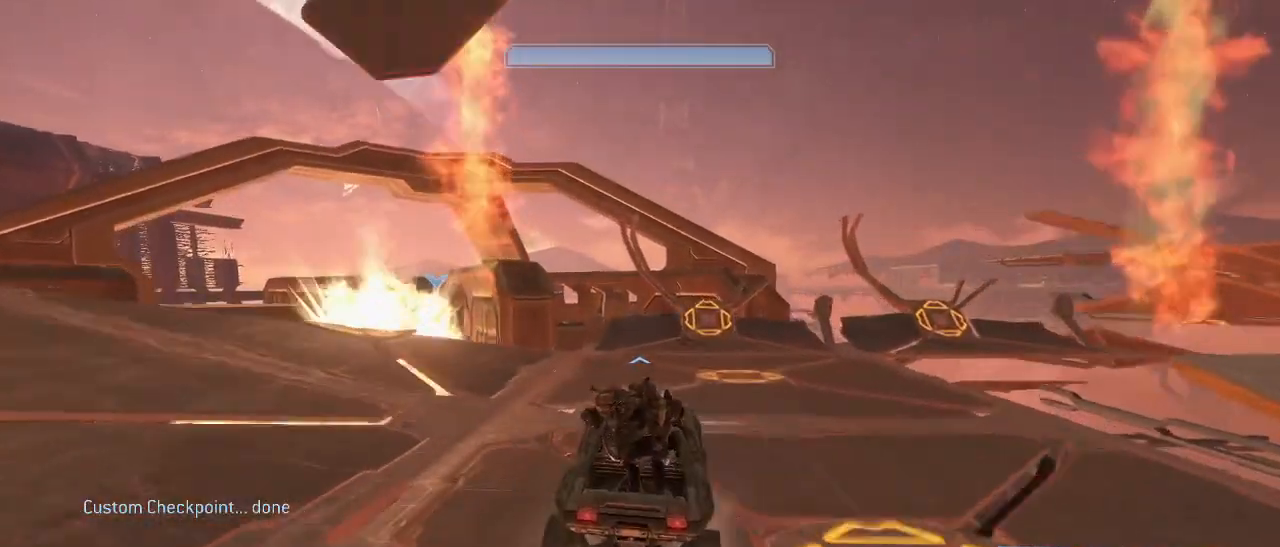
{"keys": ["w"], "mouse": [], "events": []}
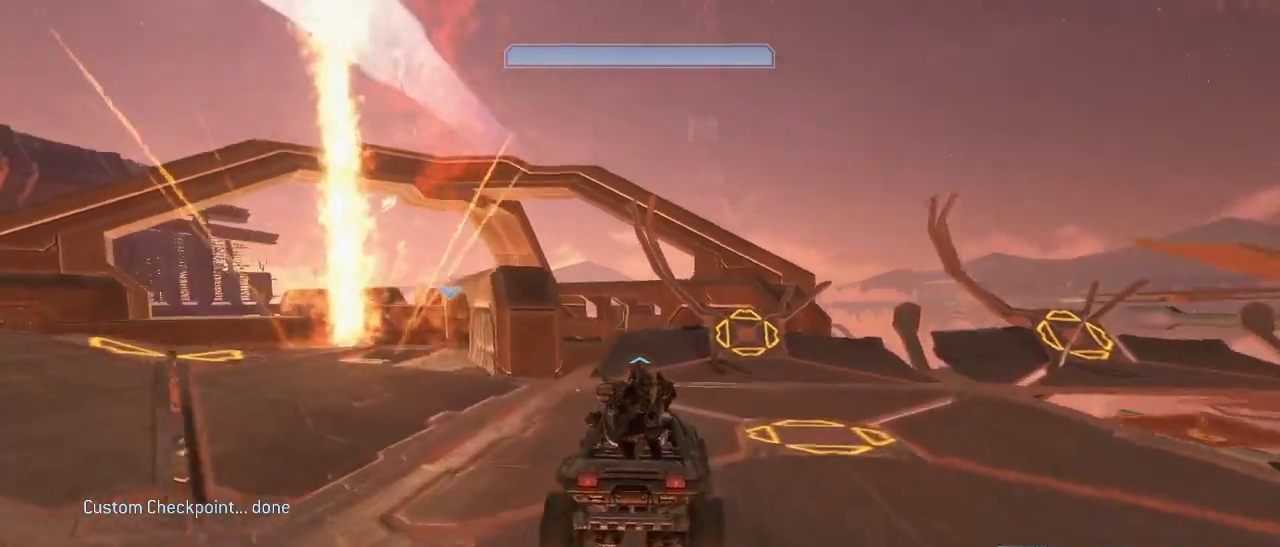
{"keys": ["w"], "mouse": [], "events": []}
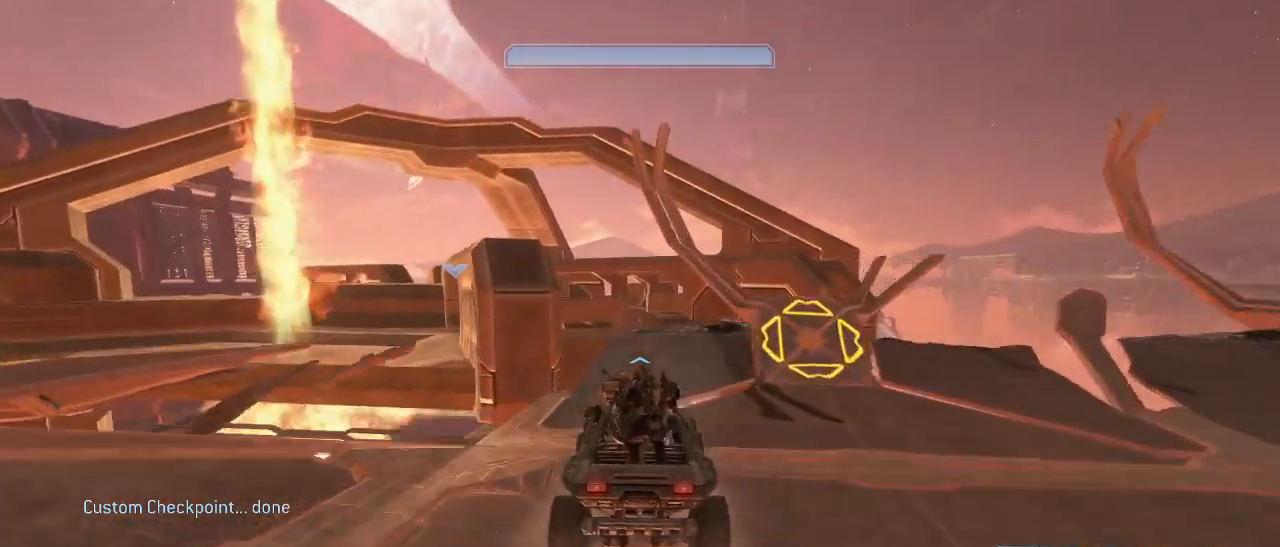
{"keys": ["w"], "mouse": [], "events": []}
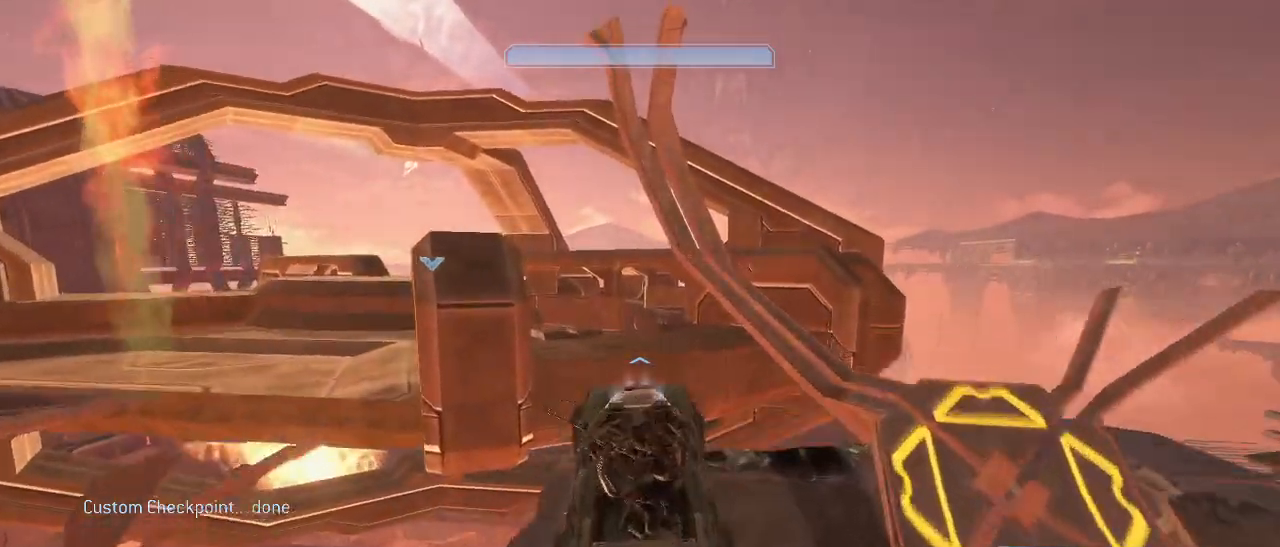
{"keys": ["w"], "mouse": [], "events": []}
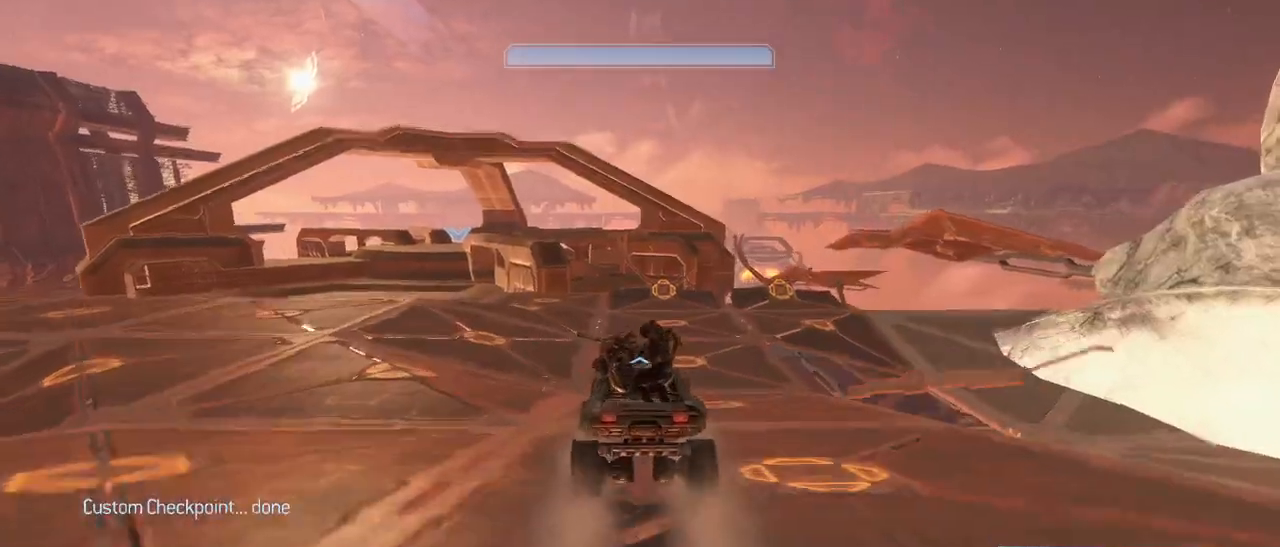
{"keys": ["w"], "mouse": [], "events": [[34, "w", "up"], [184, "w", "down"]]}
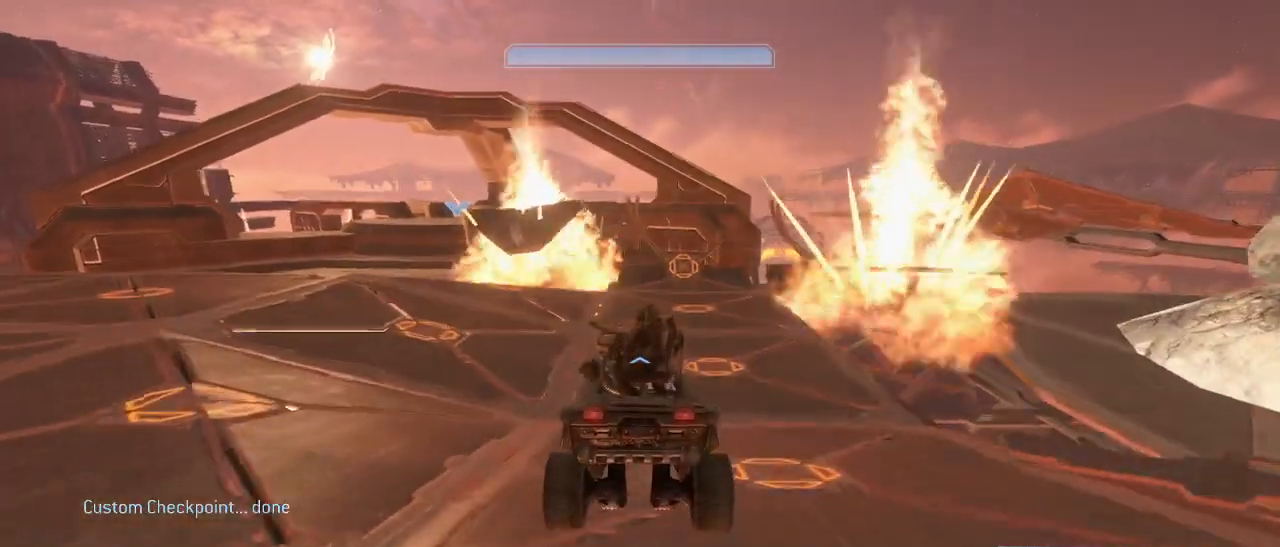
{"keys": ["w"], "mouse": [], "events": []}
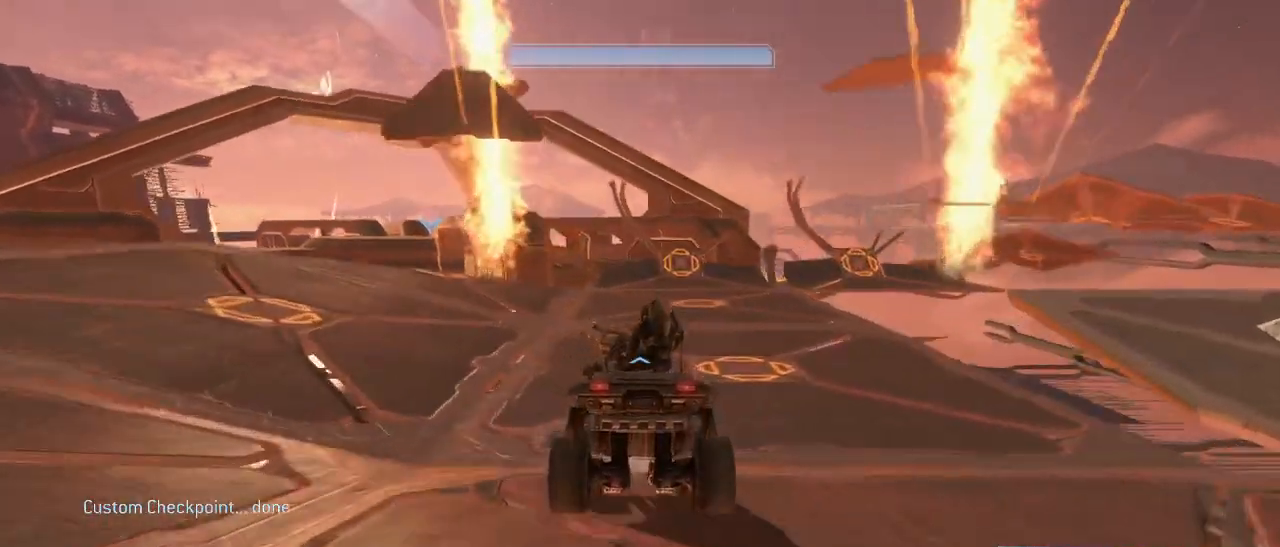
{"keys": ["w"], "mouse": [], "events": []}
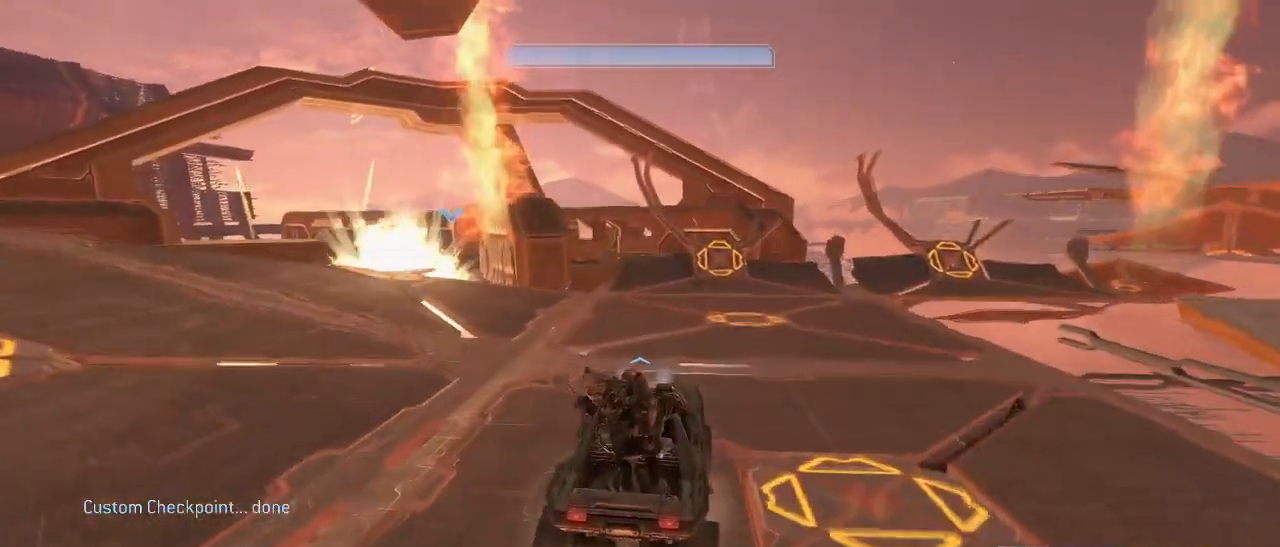
{"keys": ["w"], "mouse": [], "events": []}
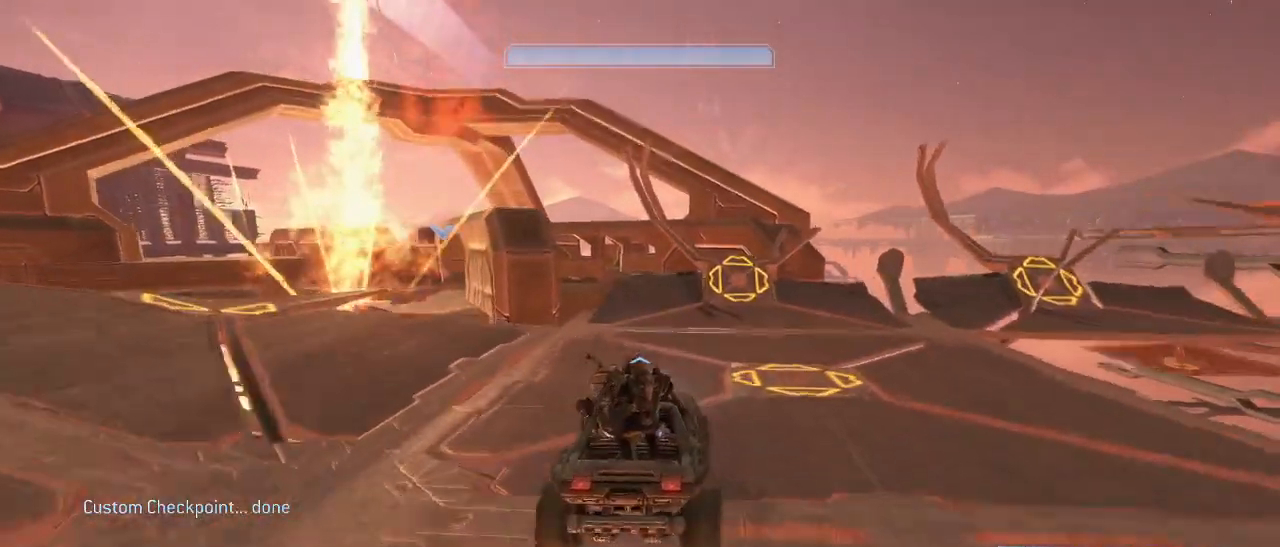
{"keys": ["w"], "mouse": [], "events": [[150, "w", "up"], [284, "w", "down"], [334, "w", "up"], [434, "w", "down"]]}
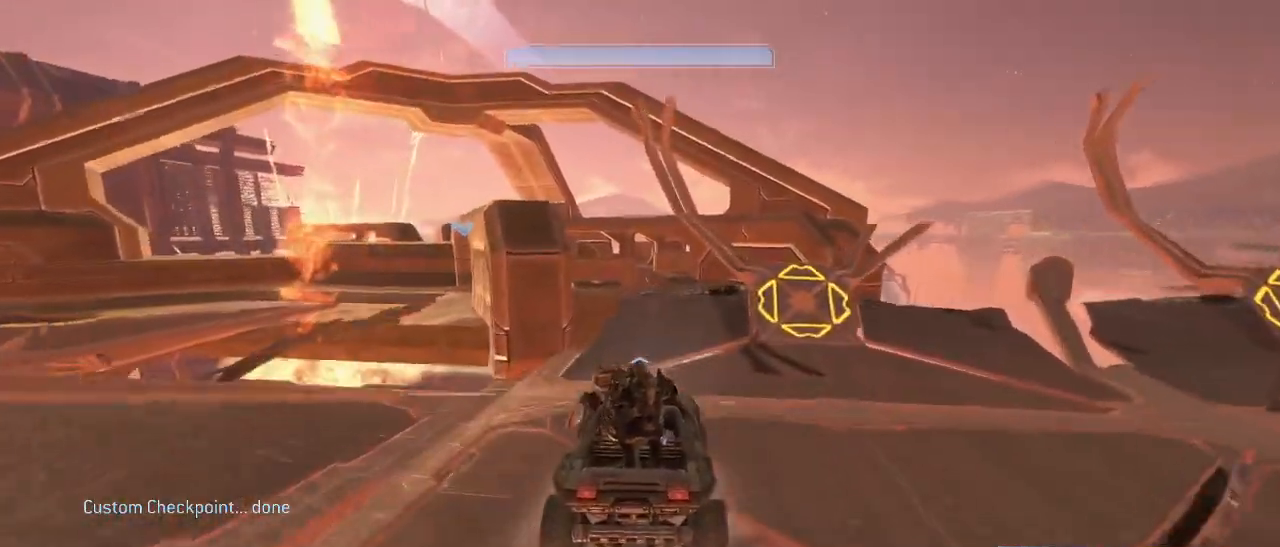
{"keys": ["w"], "mouse": [], "events": []}
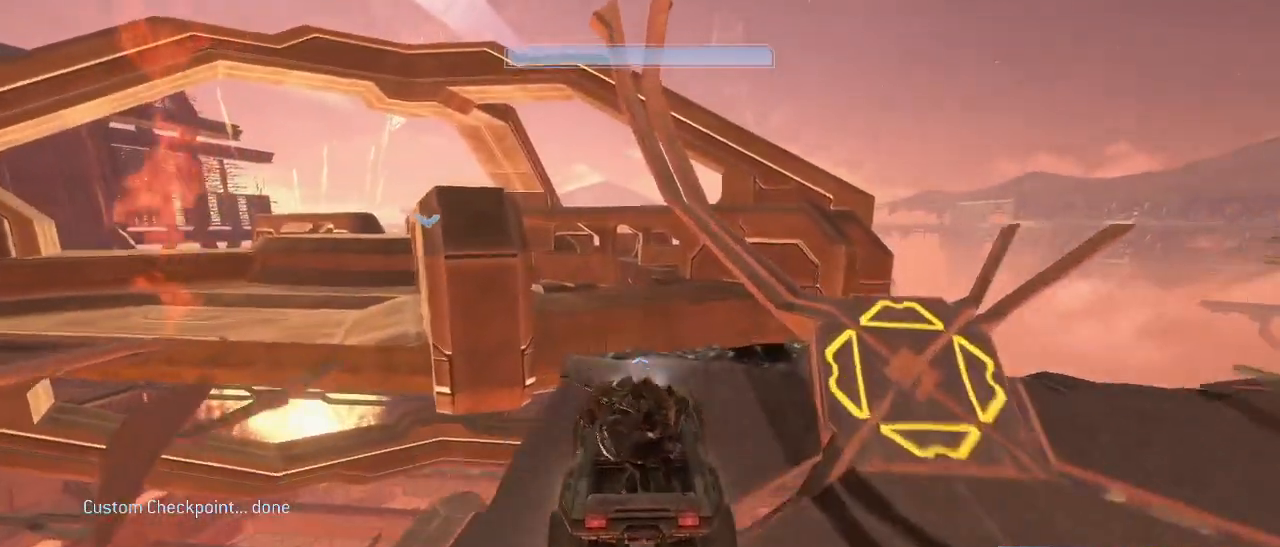
{"keys": ["w"], "mouse": [], "events": []}
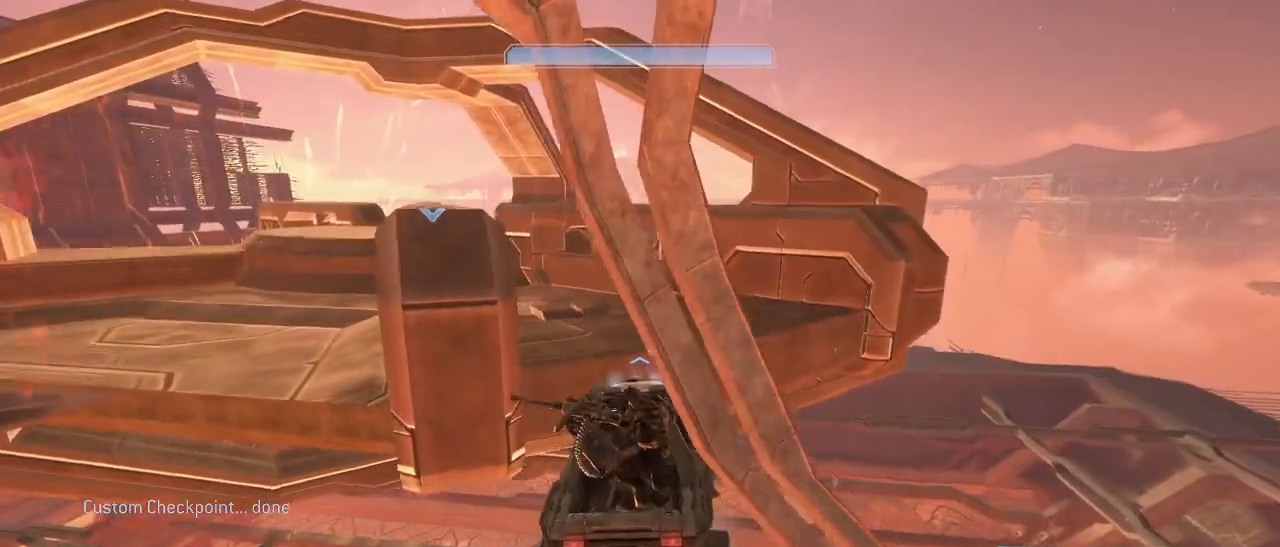
{"keys": ["w"], "mouse": [], "events": []}
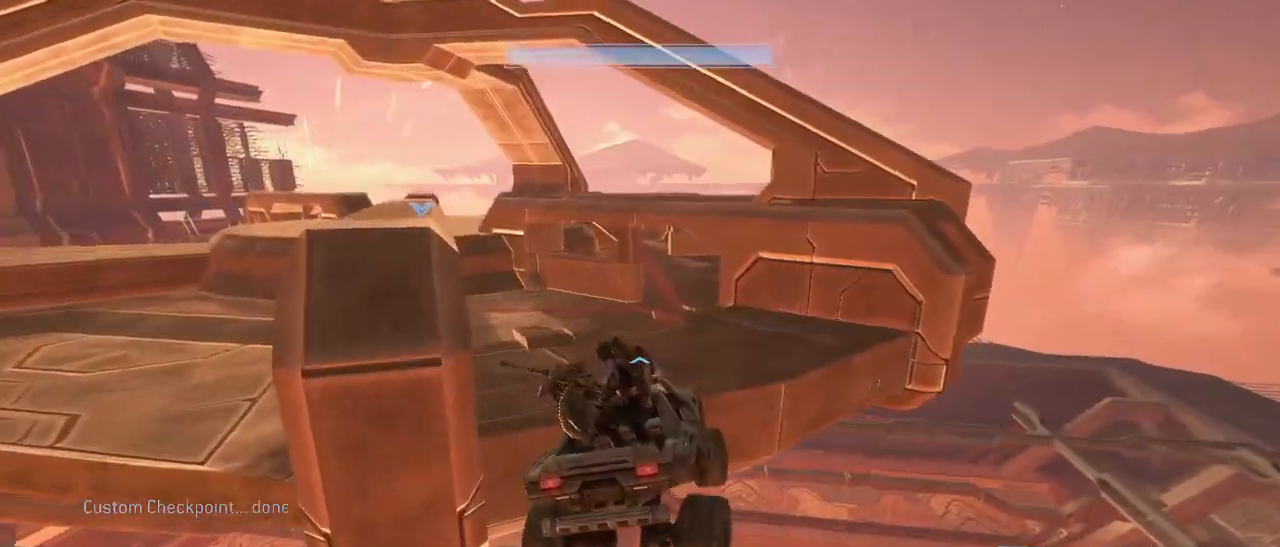
{"keys": ["w"], "mouse": [], "events": []}
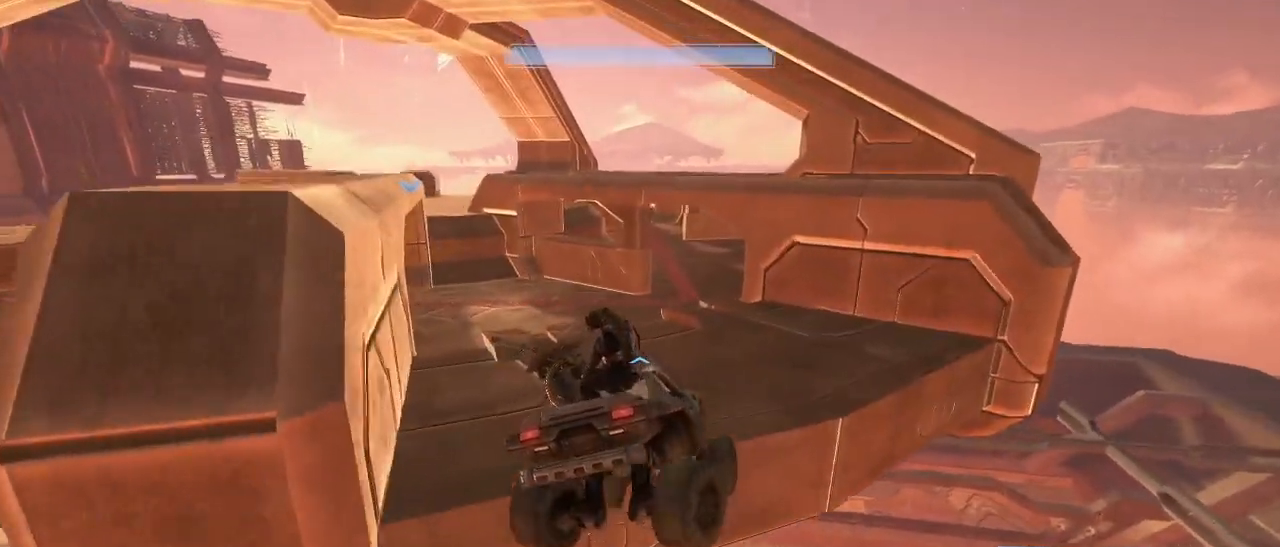
{"keys": ["w"], "mouse": [], "events": []}
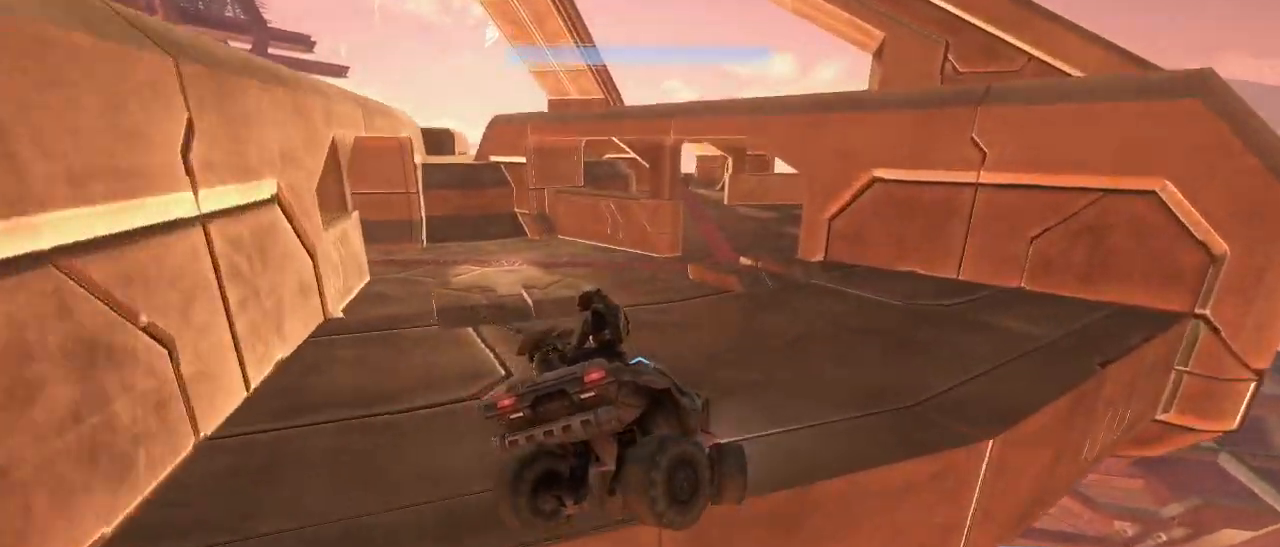
{"keys": ["w"], "mouse": [], "events": []}